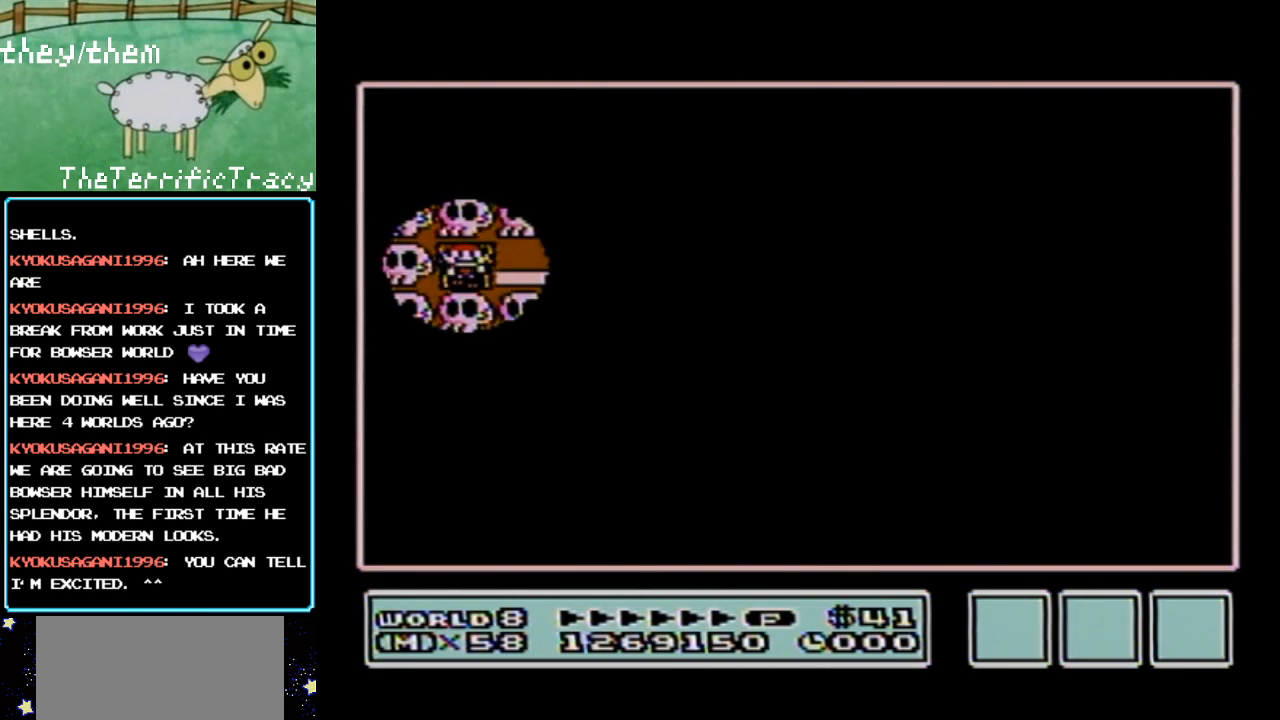
Gameplay with a controller (Nintendo layout); each line is a JSON object with the inputs held at the frame after it. "events" lists button and stick changes between this image and that frame as [ms after this image, input, new state], when the widget could be followed in between. Not read: L3 R3.
{"buttons": [], "events": [[200, "DPAD_RIGHT", "down"], [383, "DPAD_RIGHT", "up"]]}
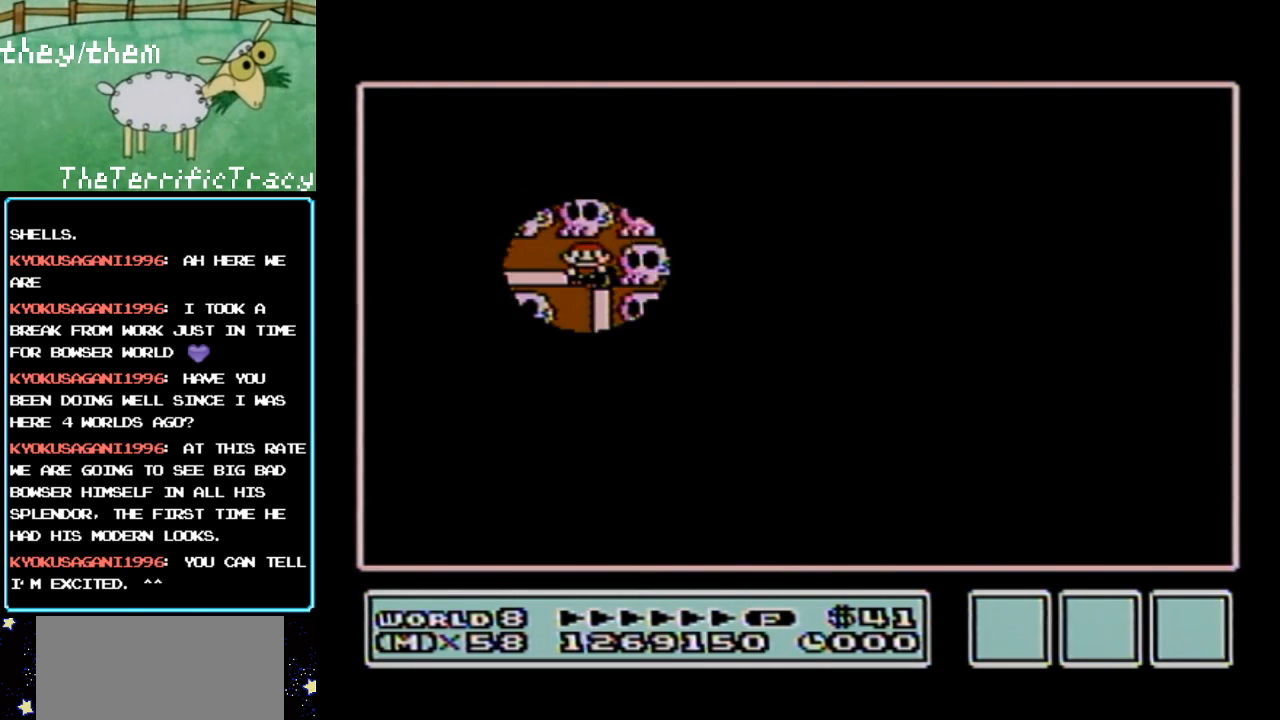
{"buttons": ["DPAD_DOWN"], "events": [[250, "DPAD_DOWN", "down"], [400, "DPAD_DOWN", "up"], [467, "DPAD_DOWN", "down"]]}
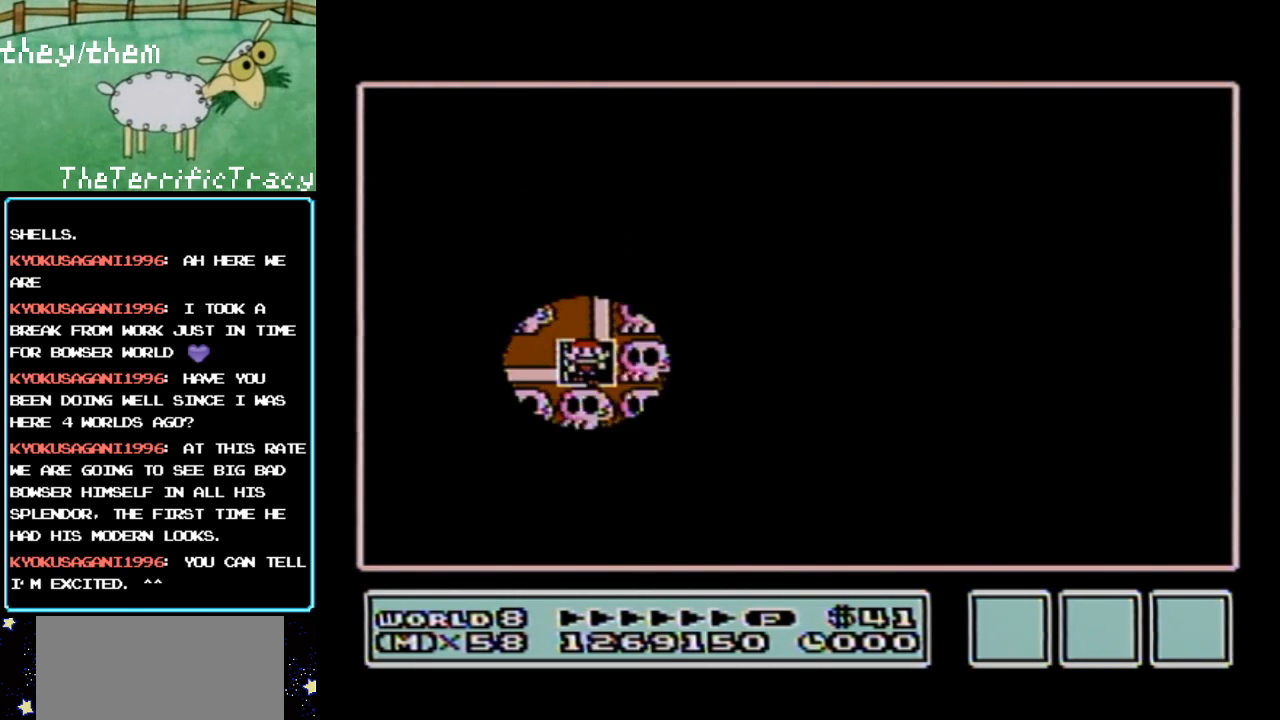
{"buttons": [], "events": [[100, "DPAD_DOWN", "up"]]}
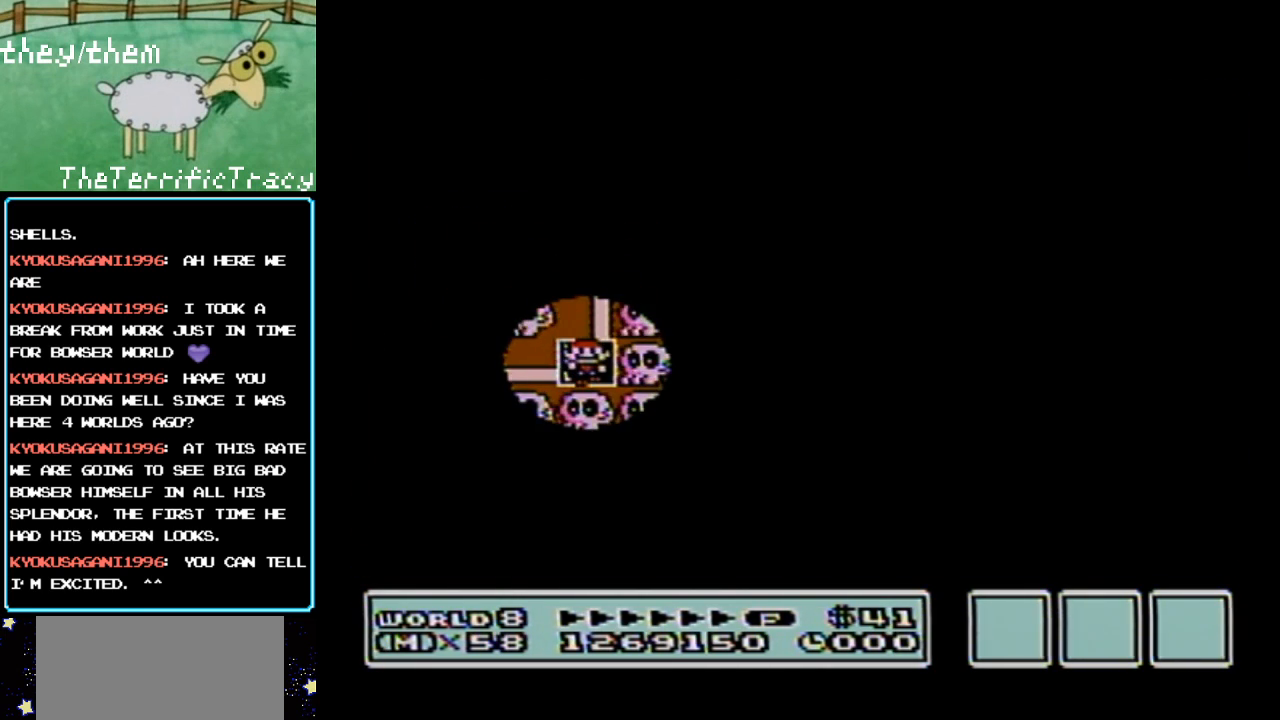
{"buttons": [], "events": []}
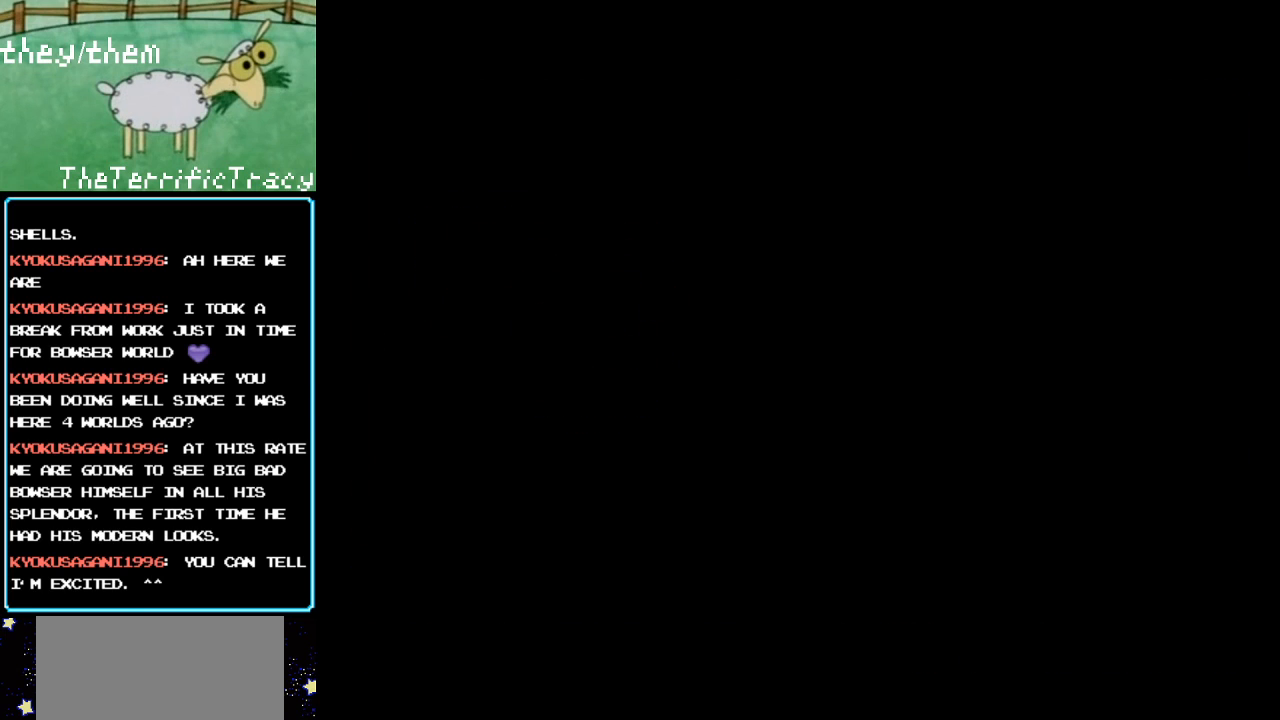
{"buttons": ["B", "DPAD_RIGHT"], "events": [[250, "A", "down"], [283, "A", "up"], [283, "B", "down"], [283, "DPAD_RIGHT", "down"]]}
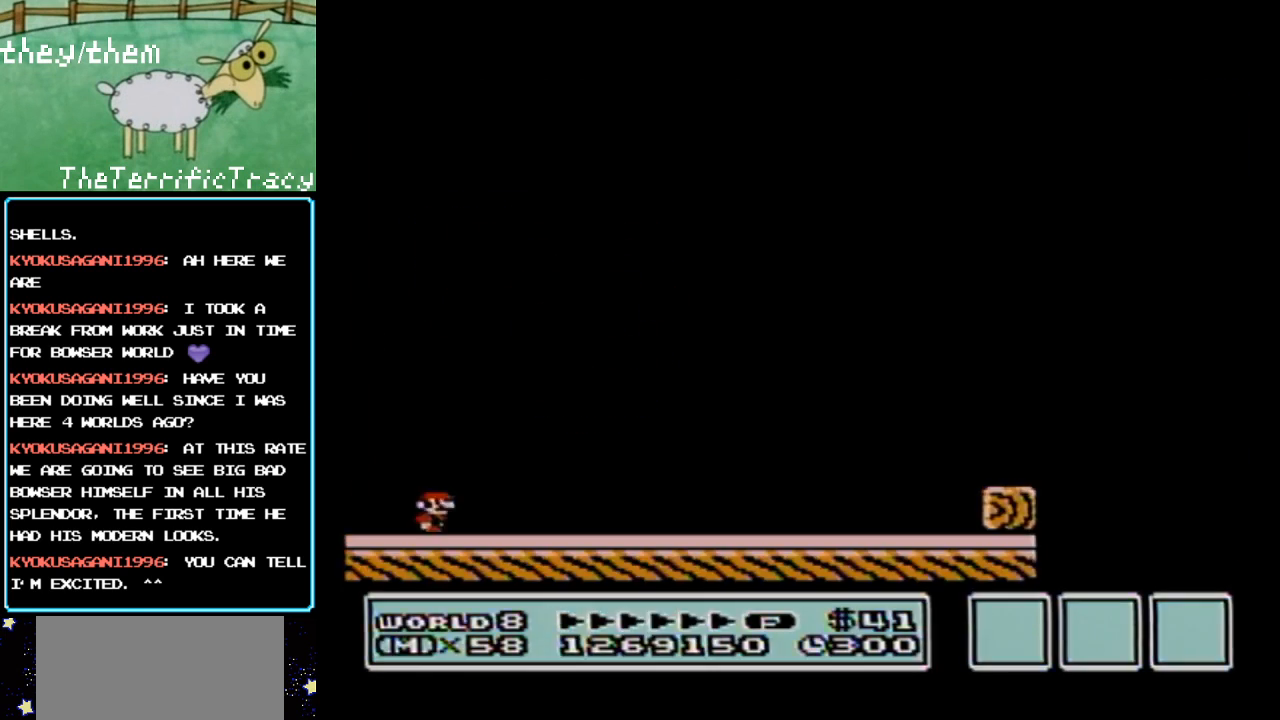
{"buttons": ["B", "DPAD_RIGHT"], "events": []}
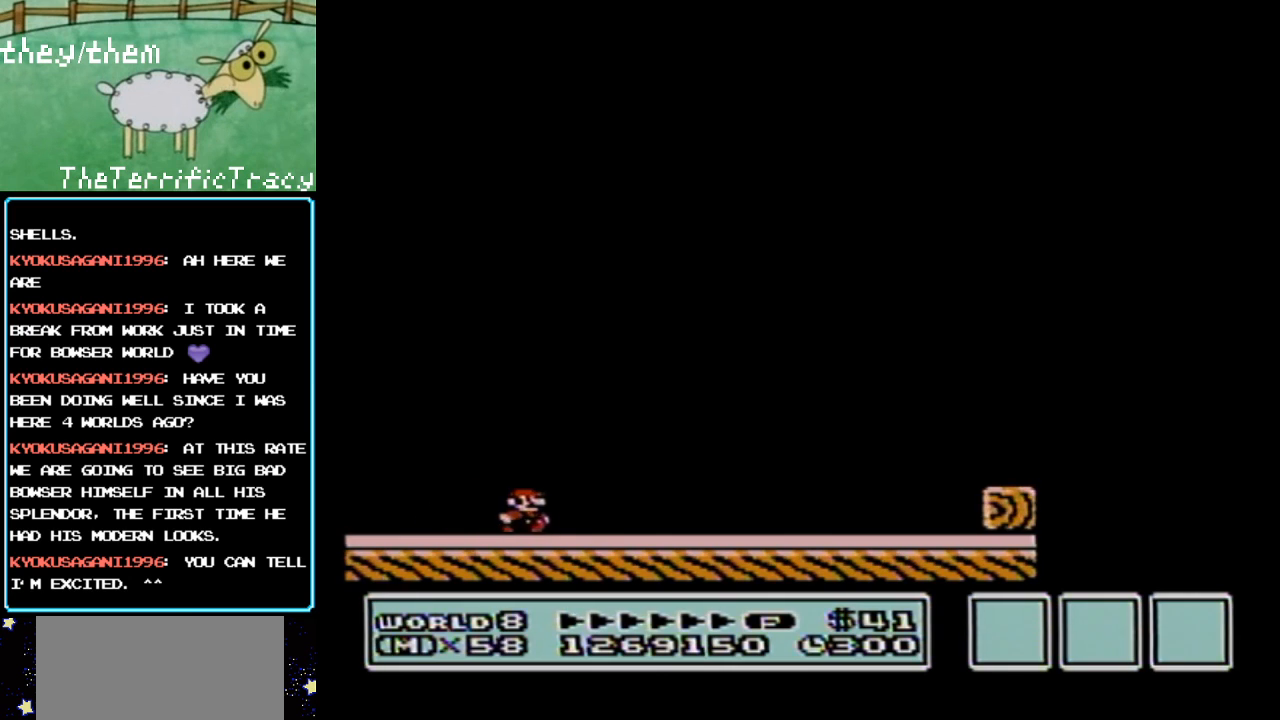
{"buttons": ["B", "DPAD_RIGHT"], "events": [[200, "B", "up"], [217, "B", "down"]]}
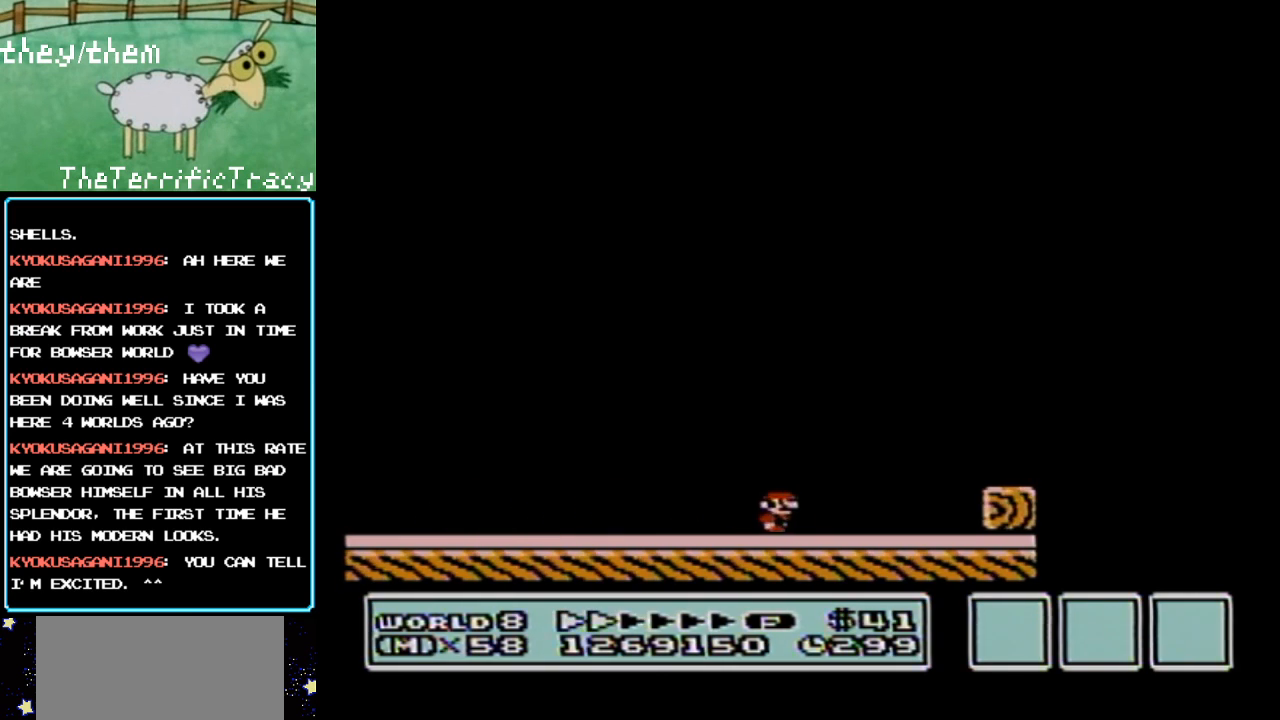
{"buttons": ["A", "B", "DPAD_RIGHT"], "events": [[183, "A", "down"]]}
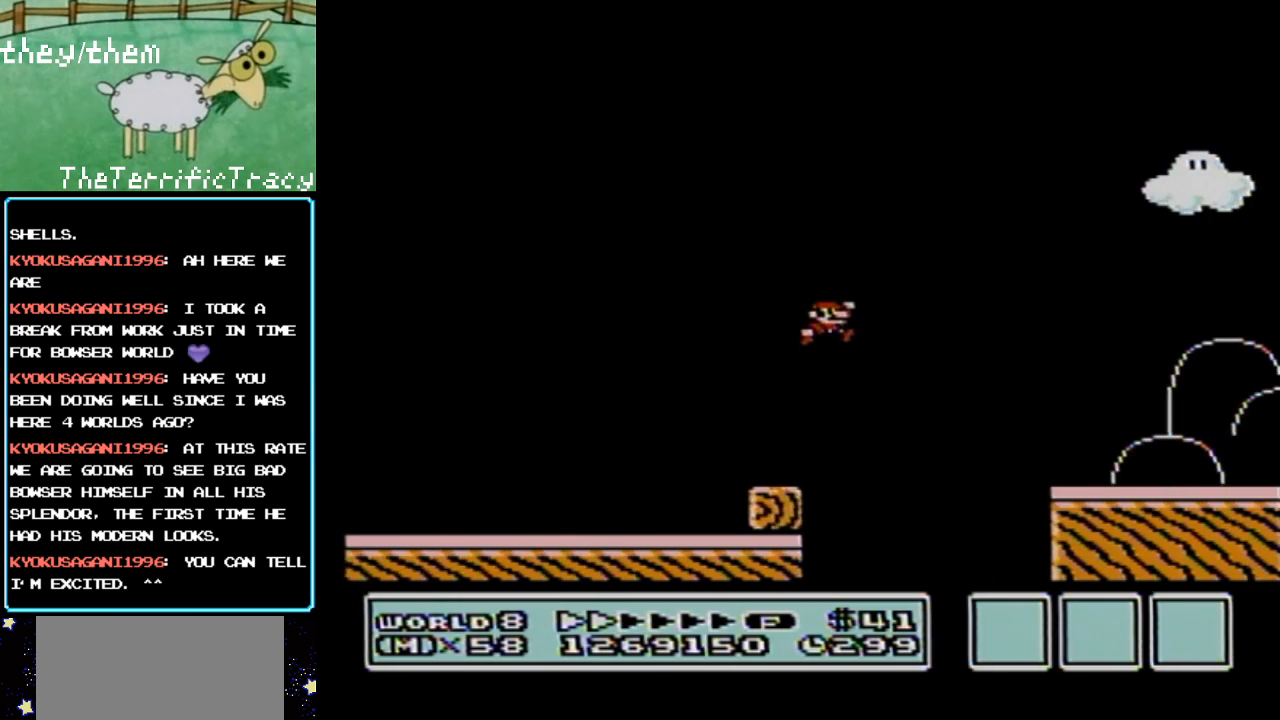
{"buttons": ["B", "DPAD_RIGHT"], "events": [[133, "A", "up"]]}
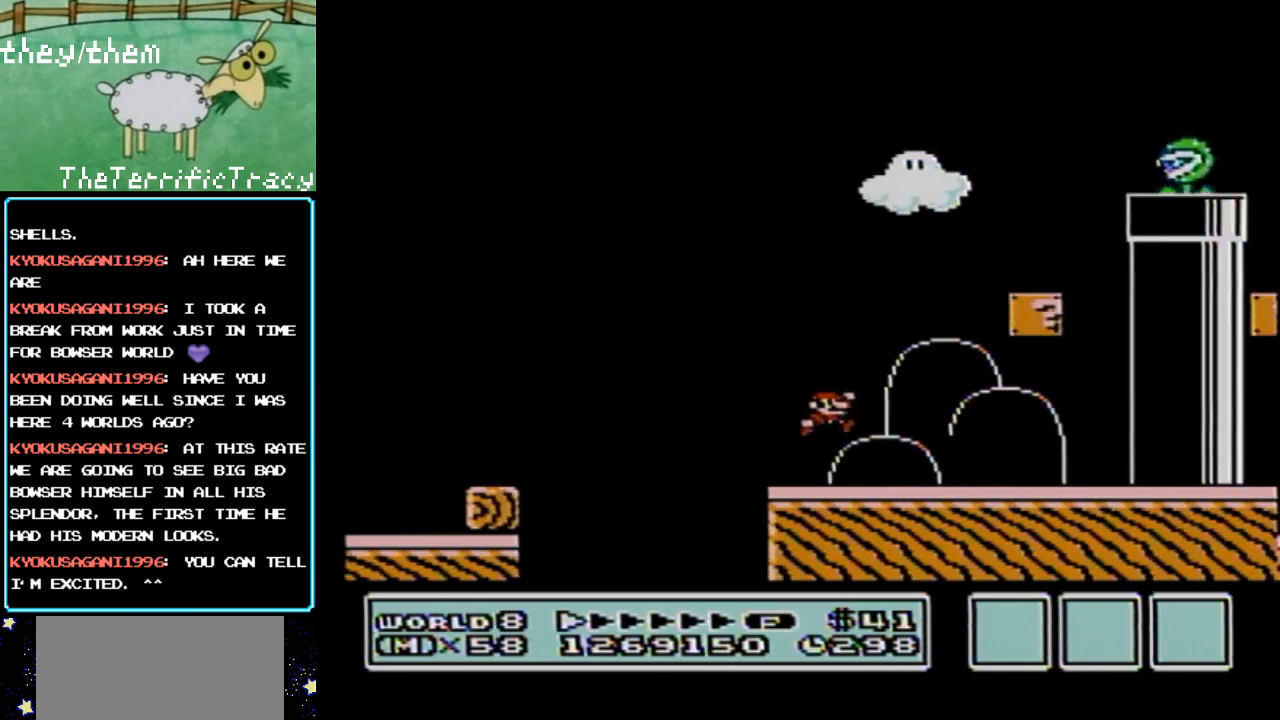
{"buttons": ["B"], "events": [[250, "A", "down"], [317, "DPAD_LEFT", "down"], [317, "DPAD_RIGHT", "up"], [400, "A", "up"], [450, "DPAD_LEFT", "up"]]}
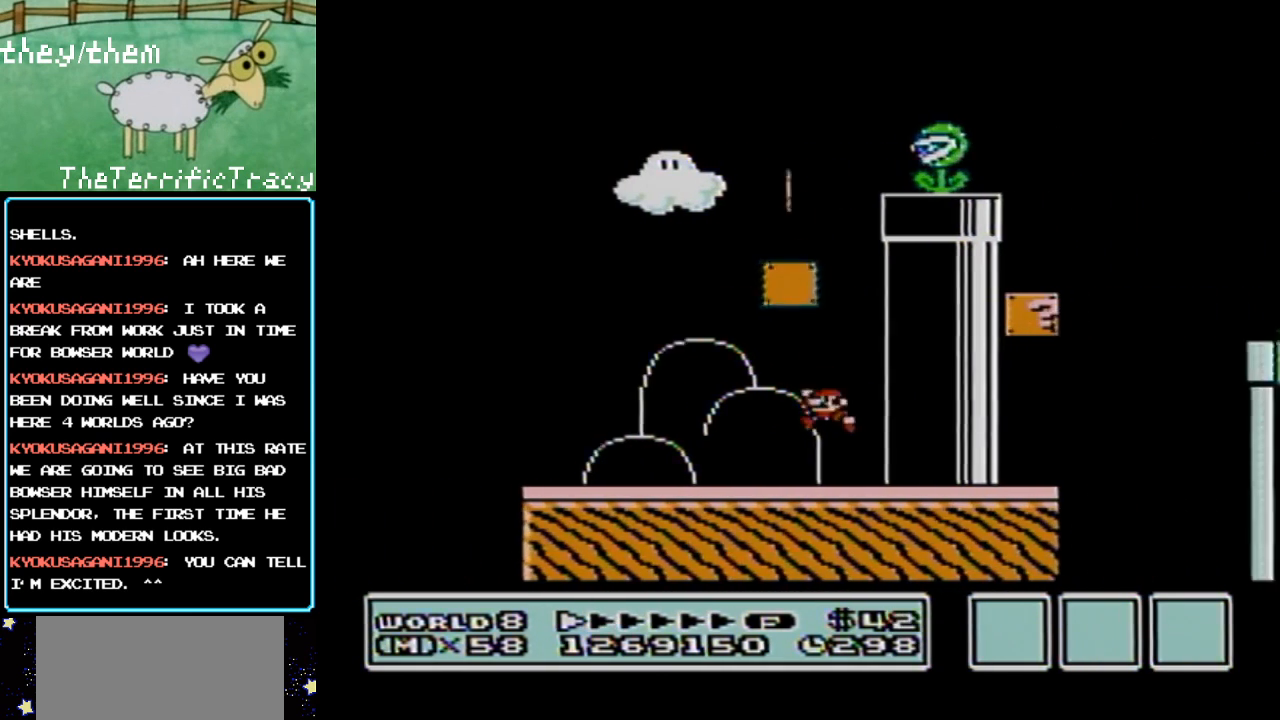
{"buttons": ["B"], "events": []}
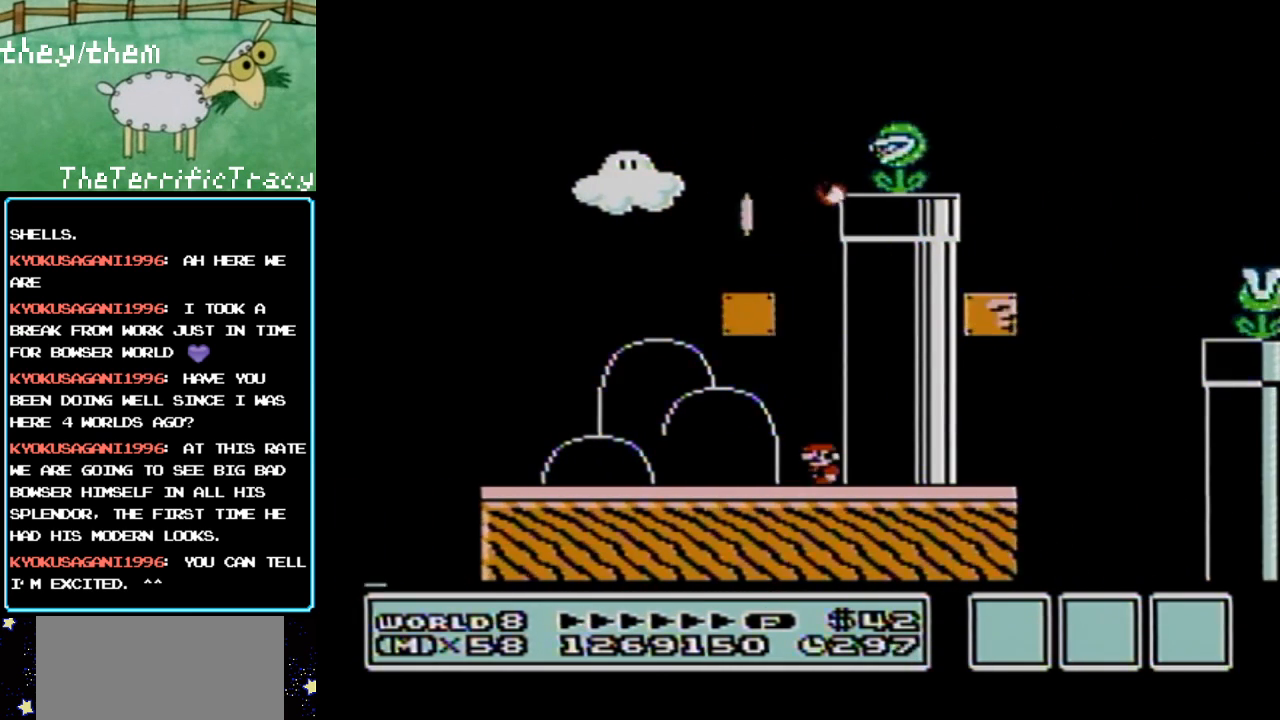
{"buttons": ["B"], "events": []}
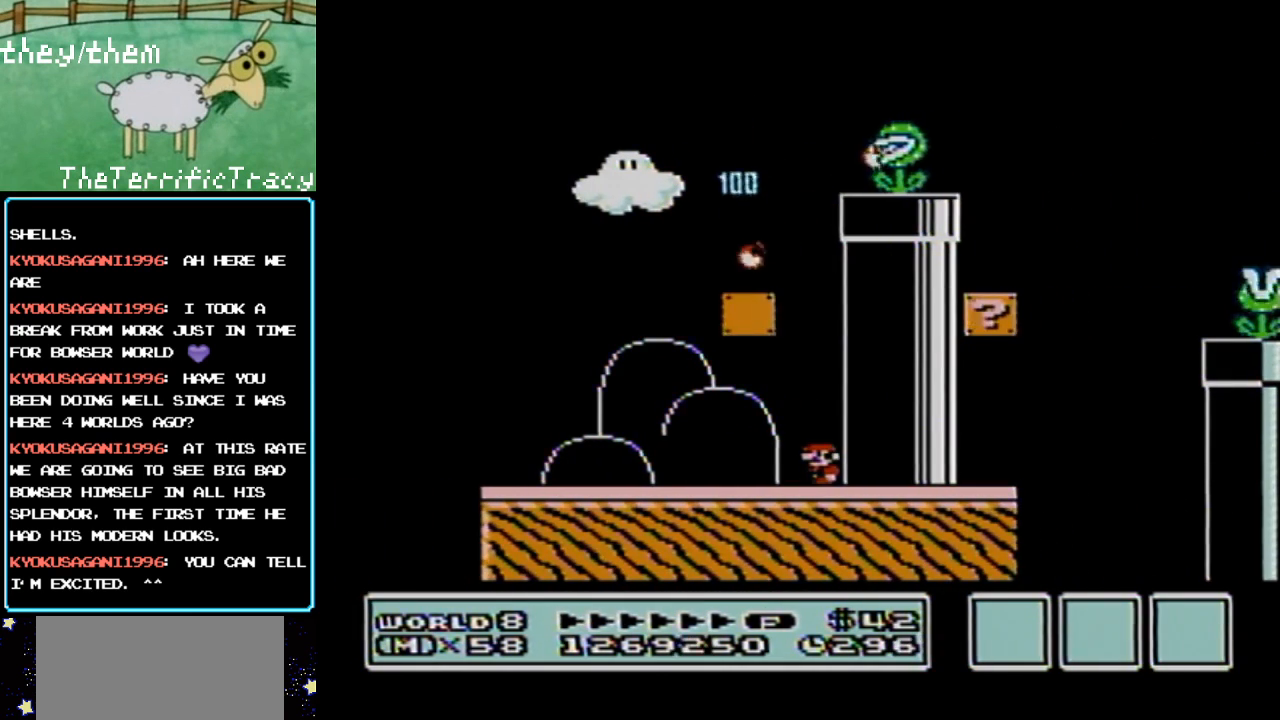
{"buttons": ["B"], "events": []}
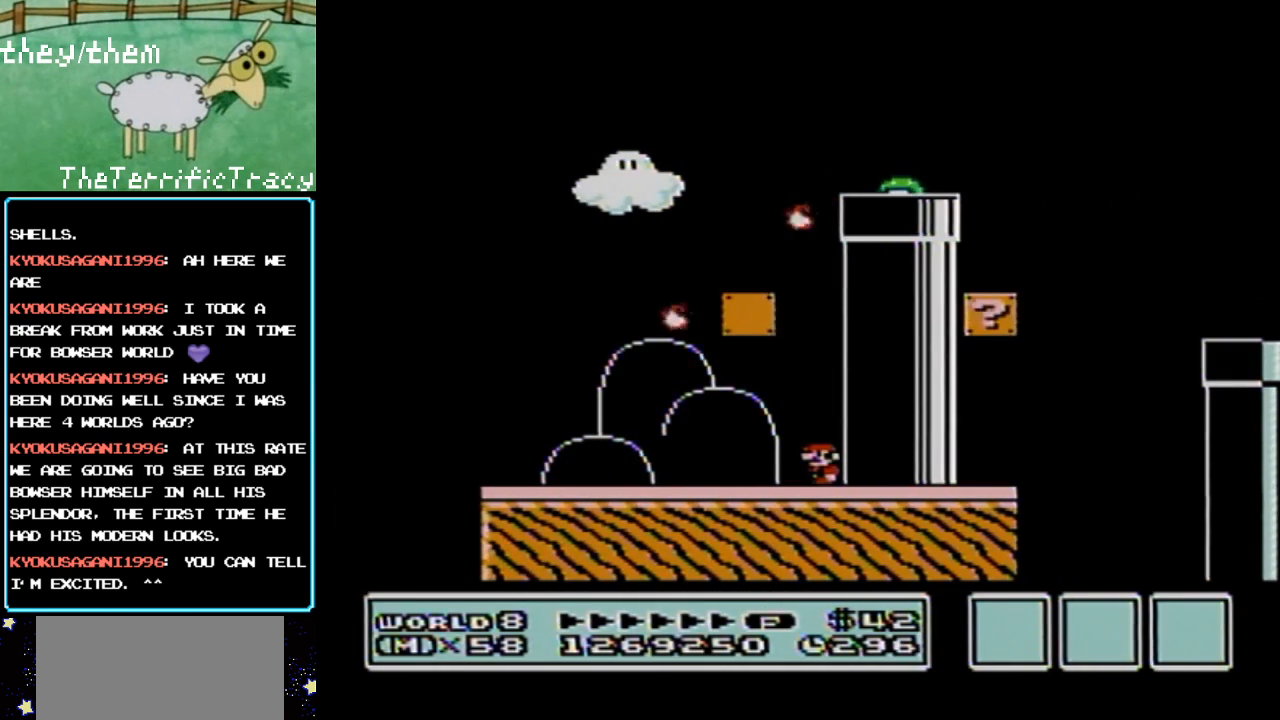
{"buttons": ["A", "B", "DPAD_LEFT"], "events": [[350, "A", "down"], [433, "DPAD_LEFT", "down"]]}
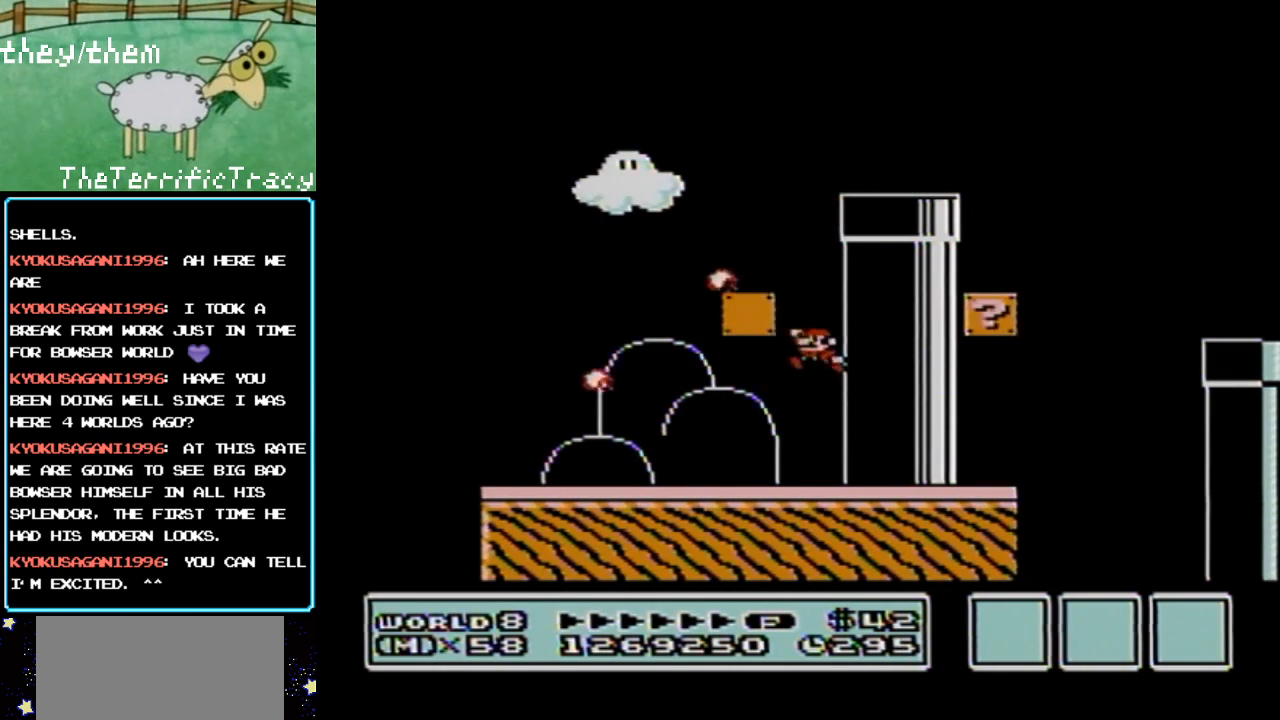
{"buttons": ["A", "B", "DPAD_RIGHT"], "events": [[183, "A", "up"], [217, "DPAD_LEFT", "up"], [317, "DPAD_RIGHT", "down"], [433, "A", "down"]]}
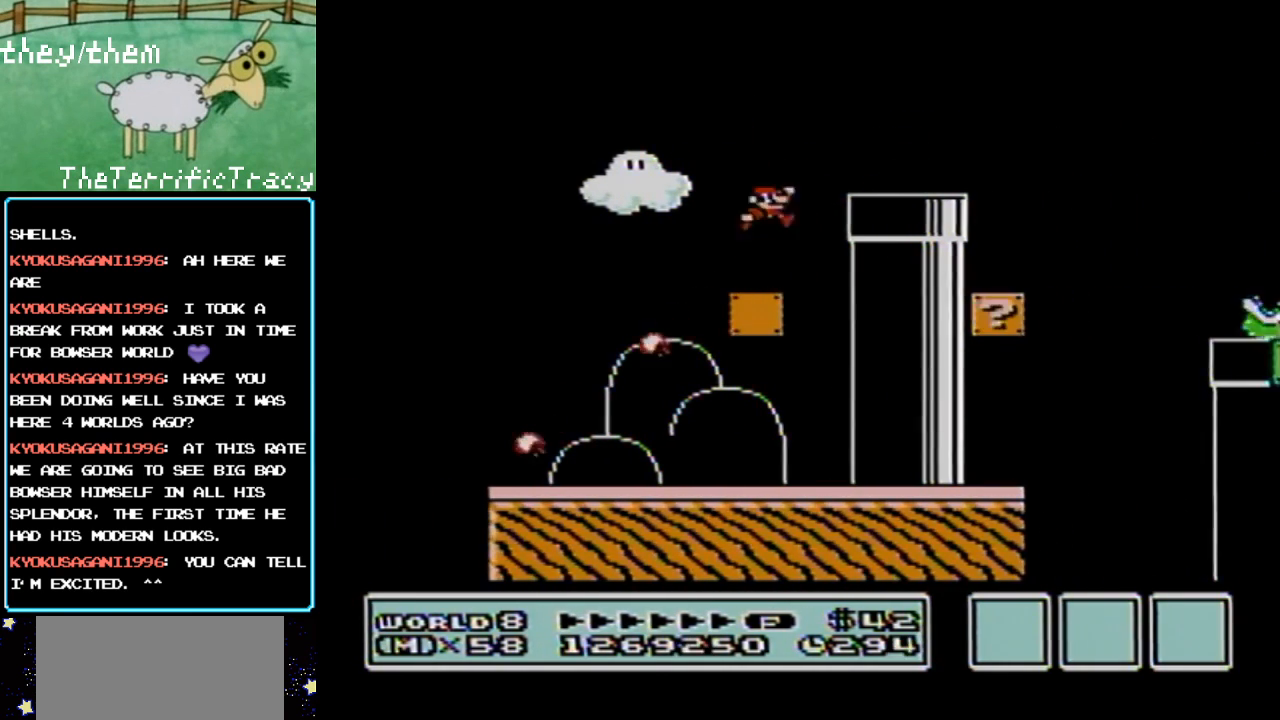
{"buttons": ["A", "B", "DPAD_RIGHT"], "events": []}
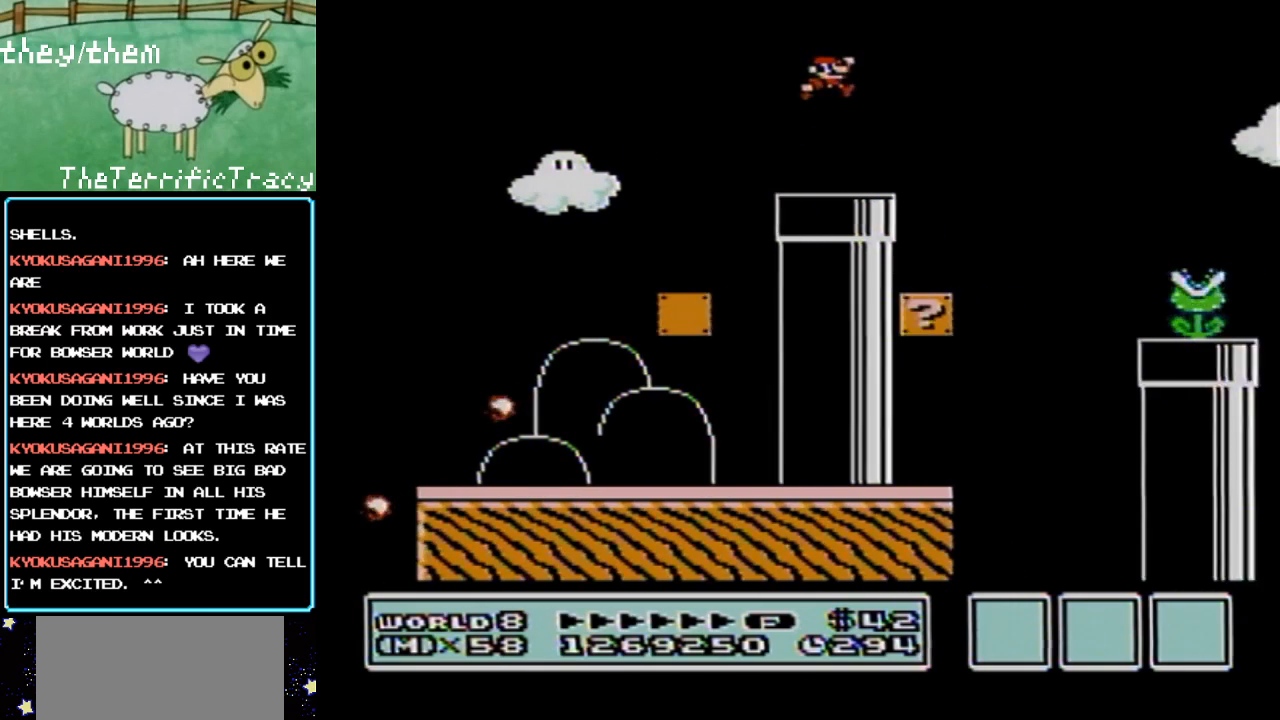
{"buttons": ["B"], "events": [[67, "DPAD_RIGHT", "up"], [117, "A", "up"], [117, "DPAD_LEFT", "down"], [450, "DPAD_LEFT", "up"]]}
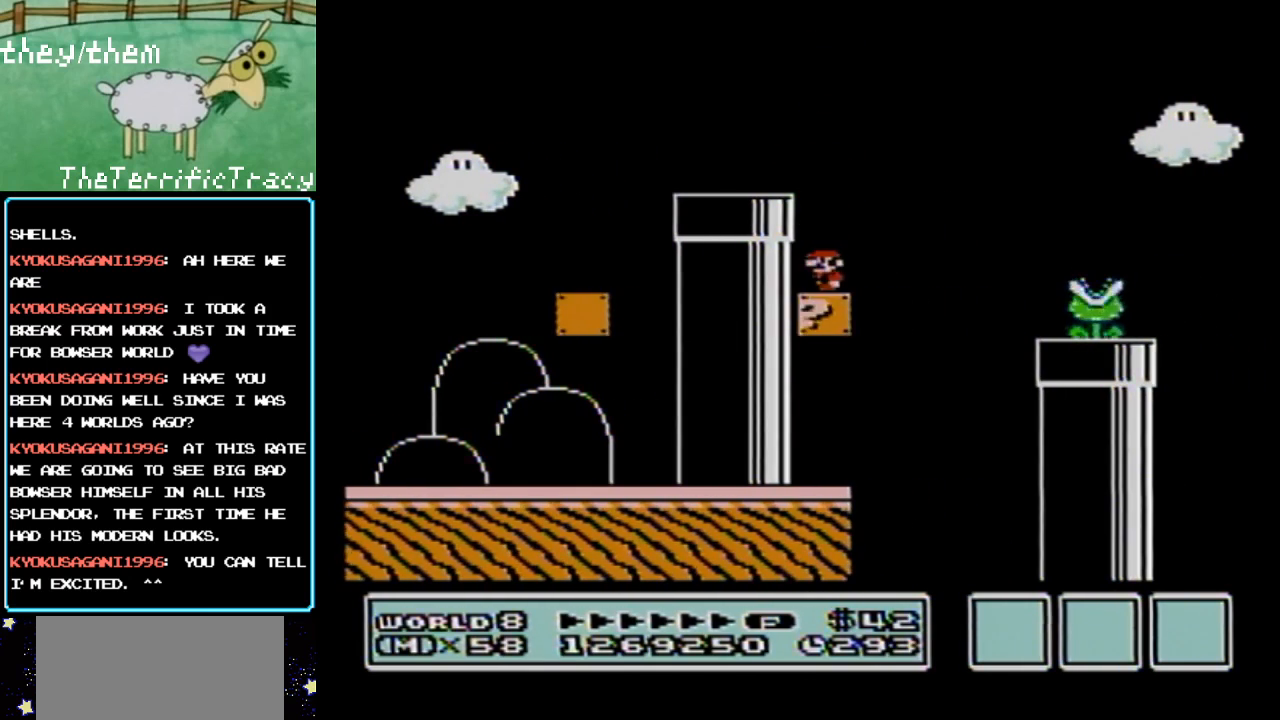
{"buttons": ["B", "DPAD_LEFT"], "events": [[67, "DPAD_RIGHT", "down"], [183, "A", "down"], [283, "A", "up"], [400, "DPAD_RIGHT", "up"], [433, "DPAD_LEFT", "down"]]}
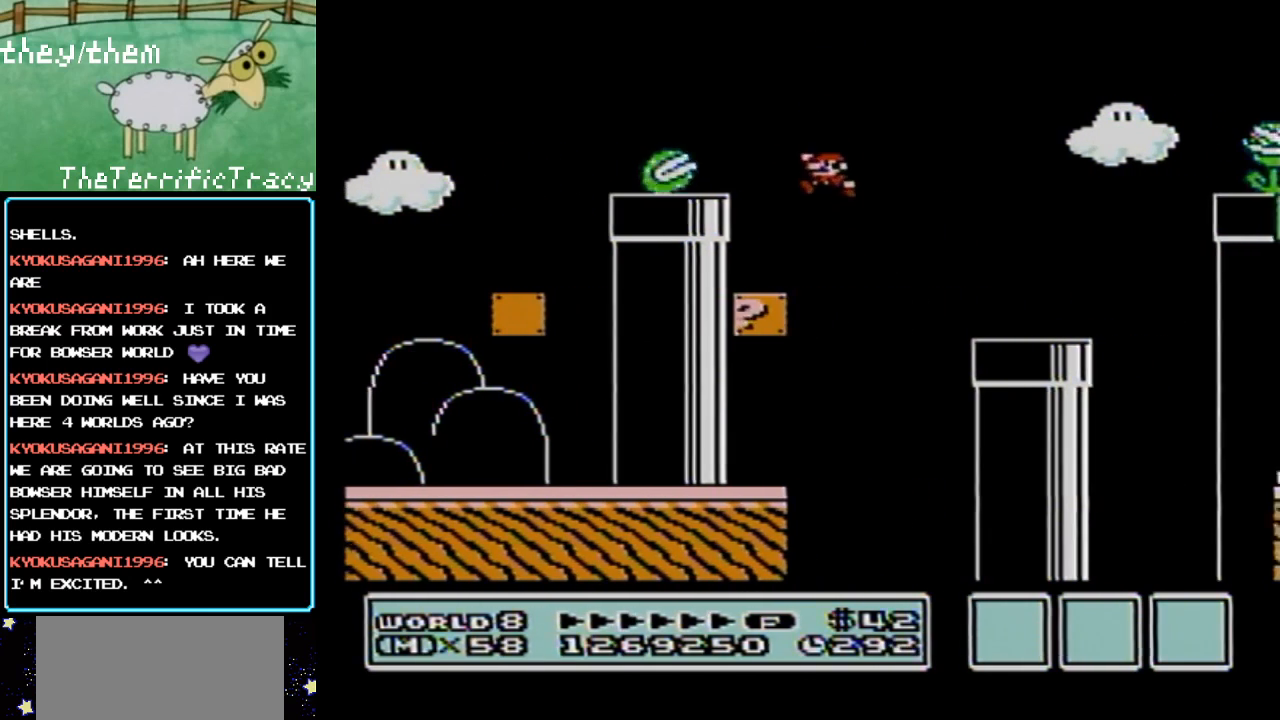
{"buttons": ["B", "DPAD_LEFT"], "events": []}
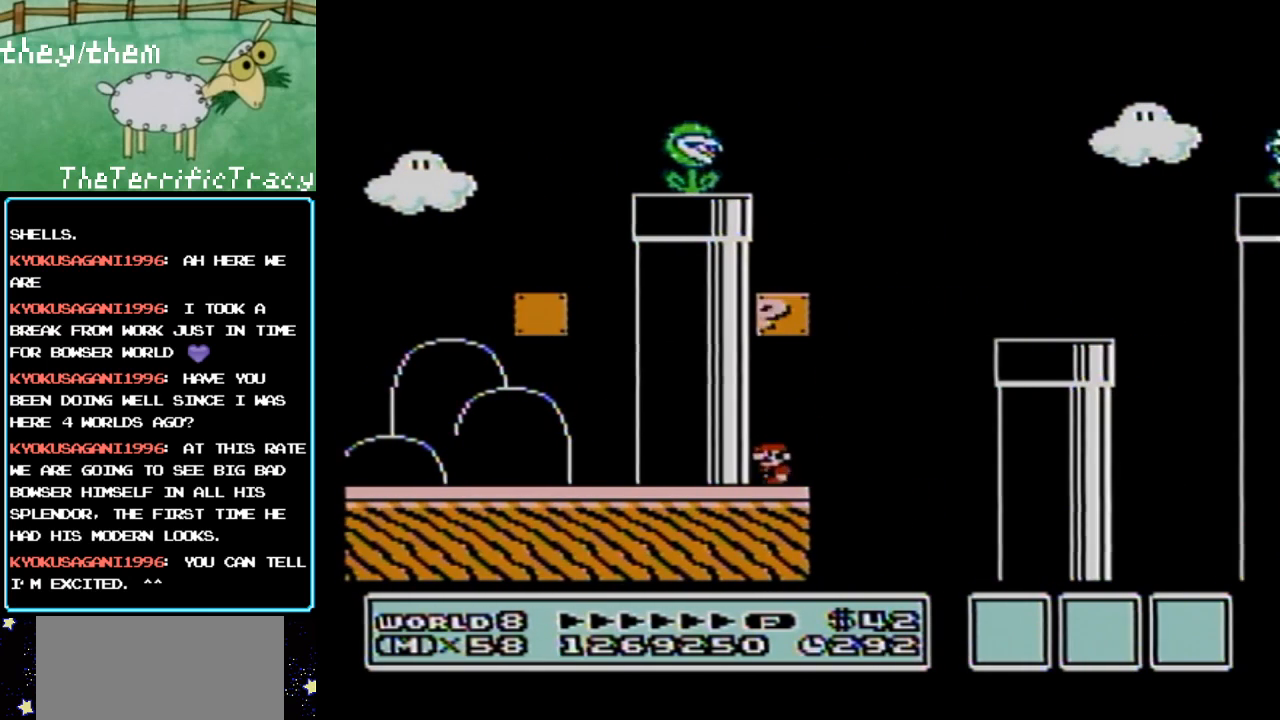
{"buttons": ["B"], "events": [[183, "DPAD_LEFT", "up"]]}
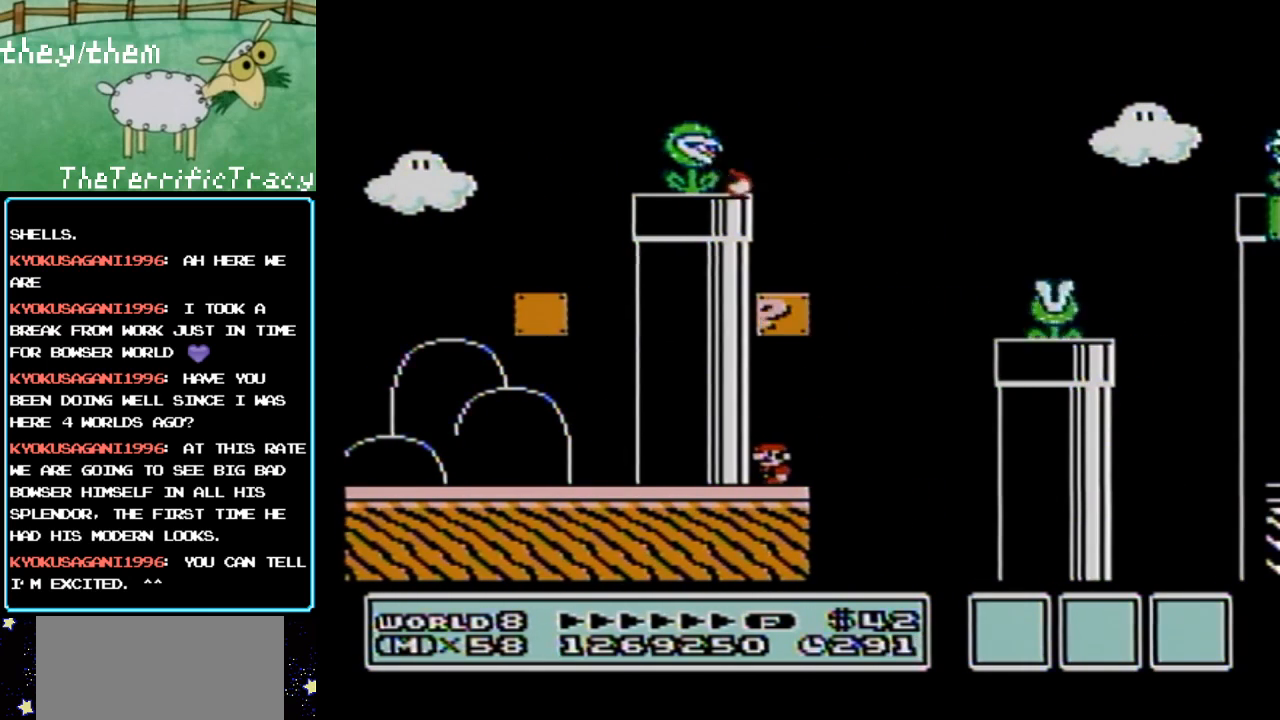
{"buttons": ["B"], "events": []}
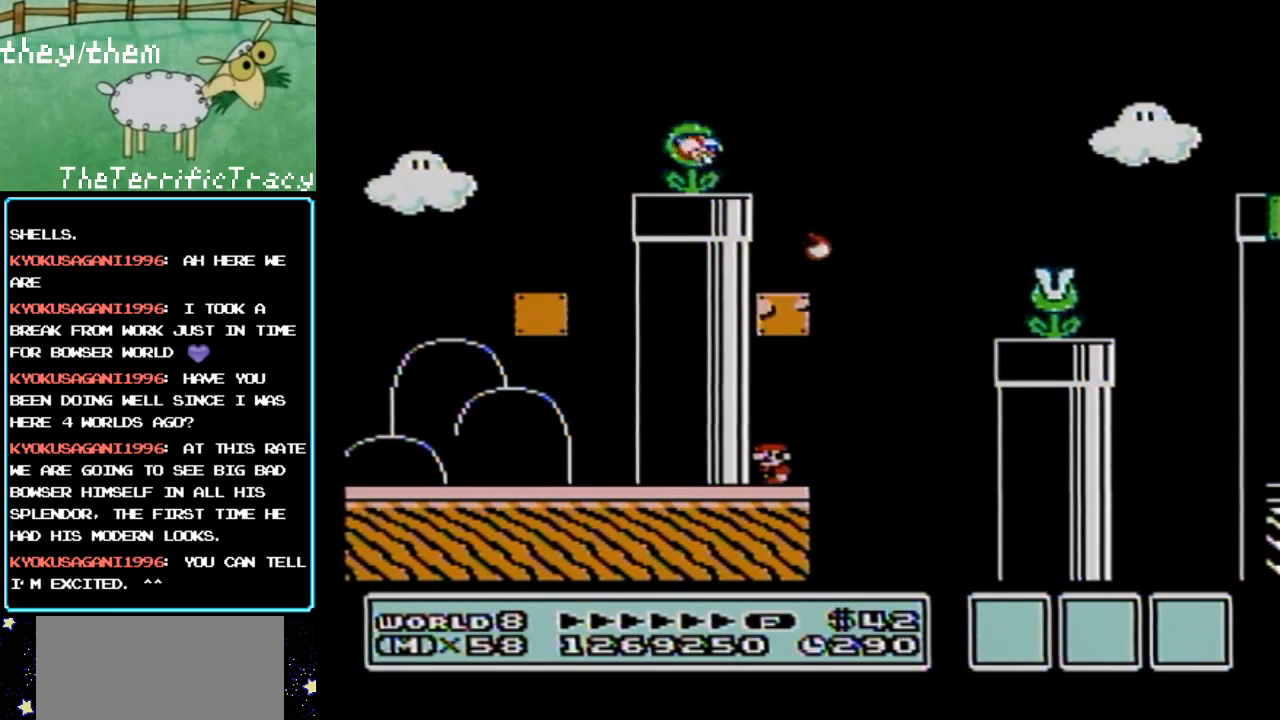
{"buttons": ["B"], "events": []}
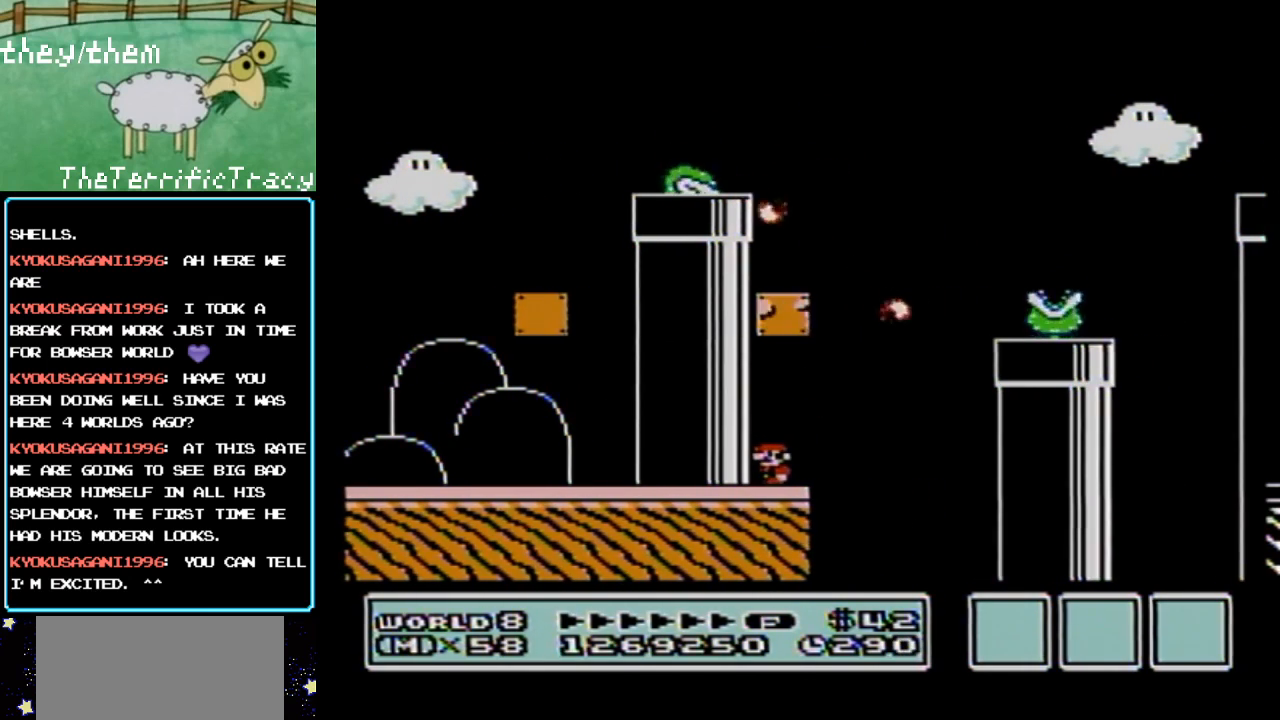
{"buttons": ["B"], "events": [[150, "A", "down"], [383, "A", "up"]]}
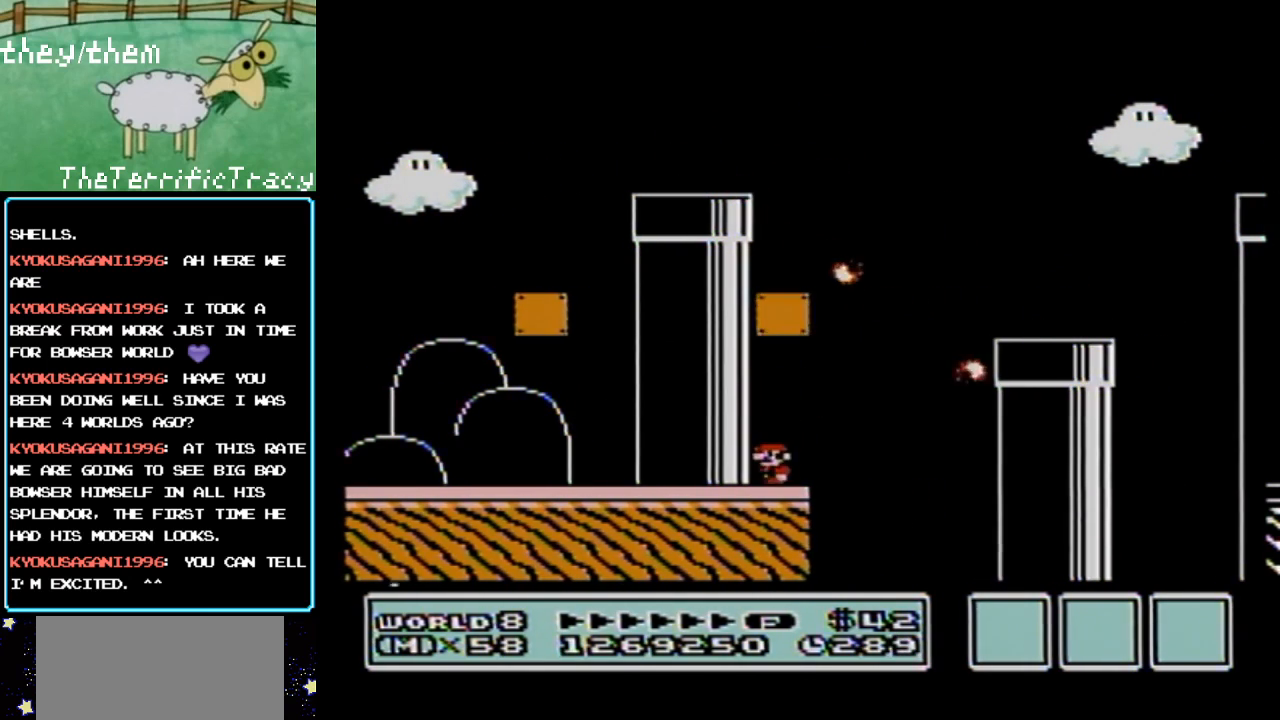
{"buttons": ["A", "B", "DPAD_RIGHT"], "events": [[183, "DPAD_RIGHT", "down"], [467, "A", "down"]]}
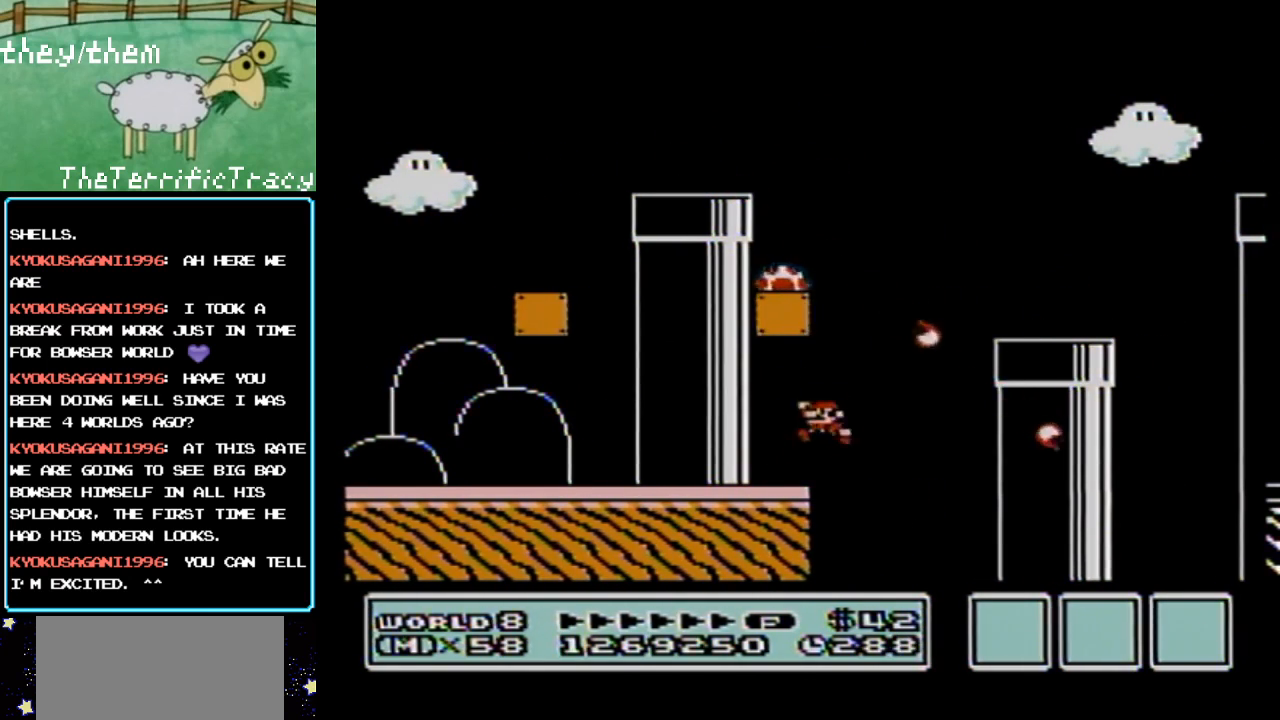
{"buttons": ["A", "B", "DPAD_LEFT"], "events": [[33, "DPAD_LEFT", "down"], [33, "DPAD_RIGHT", "up"]]}
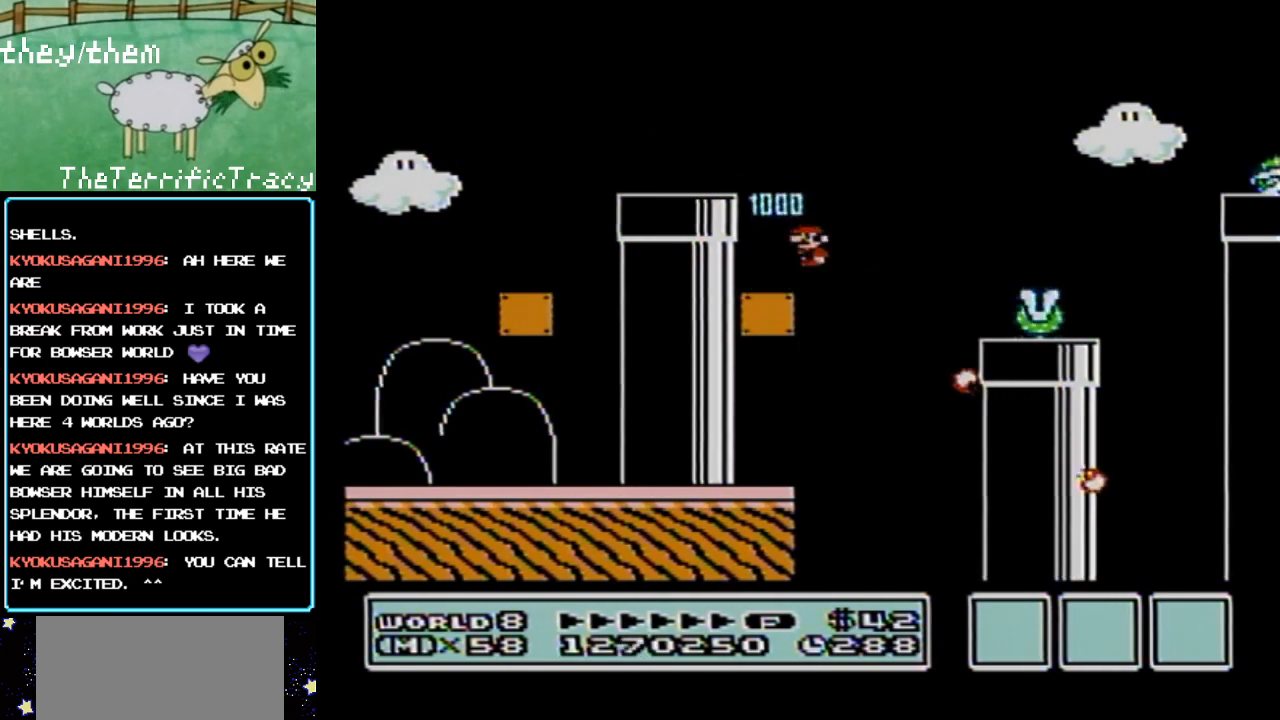
{"buttons": ["B"], "events": [[67, "A", "up"], [67, "DPAD_LEFT", "up"]]}
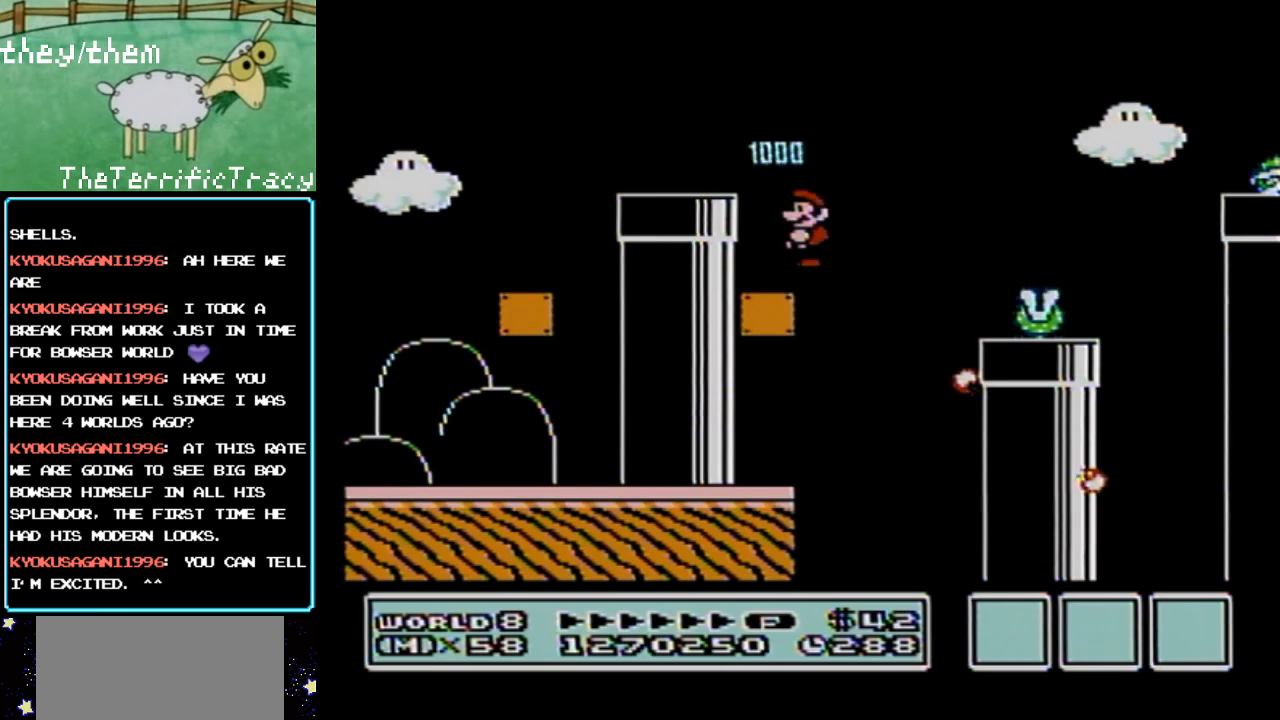
{"buttons": ["B"], "events": []}
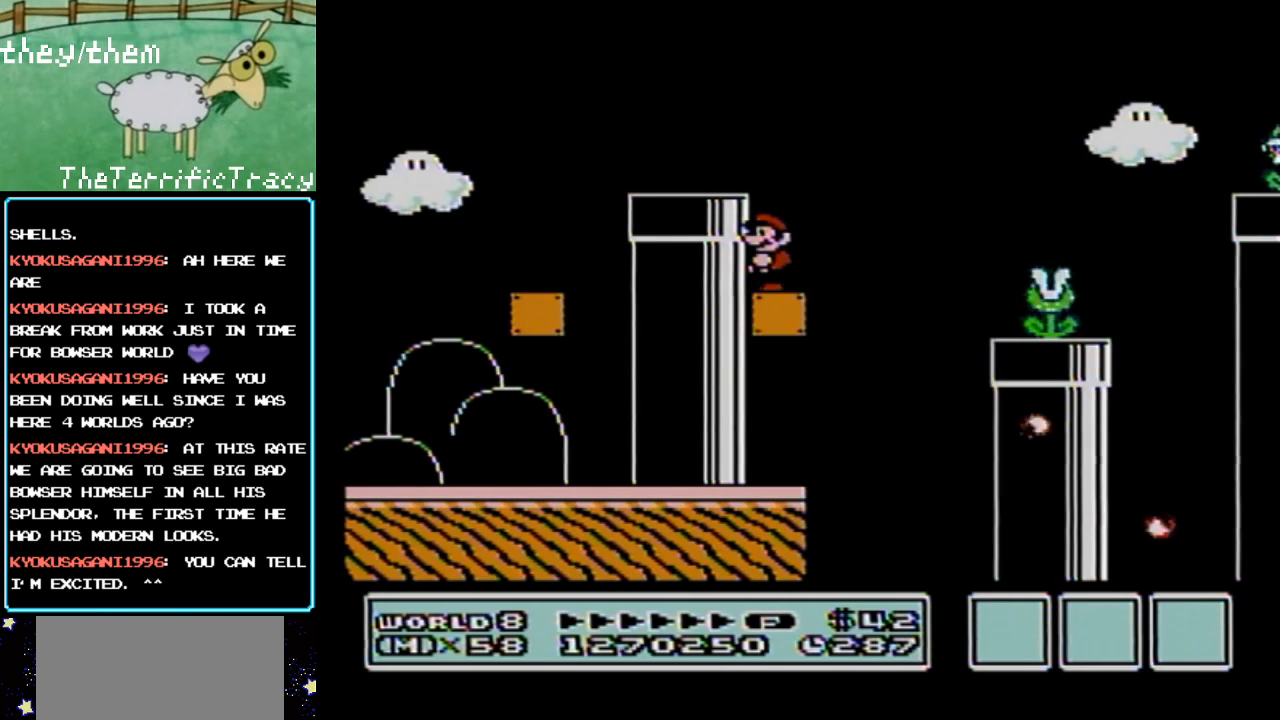
{"buttons": ["B"], "events": [[33, "B", "up"], [67, "B", "down"]]}
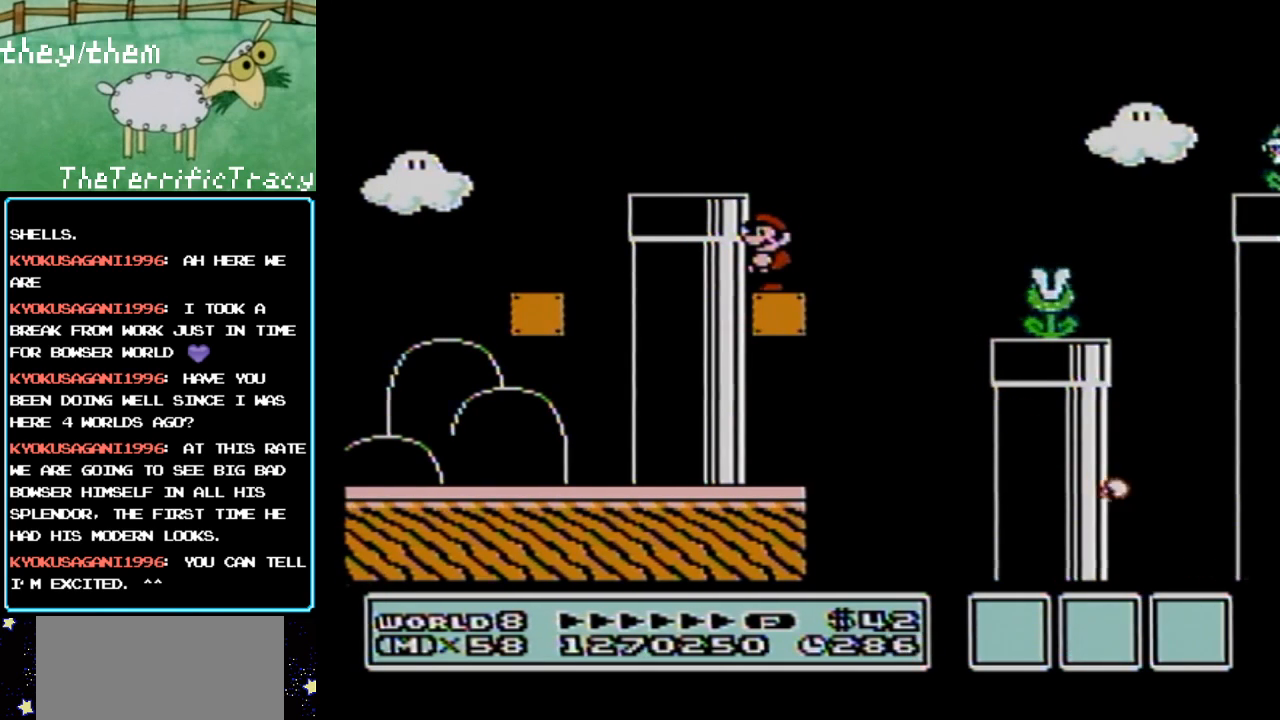
{"buttons": ["B", "DPAD_RIGHT"], "events": [[400, "DPAD_RIGHT", "down"]]}